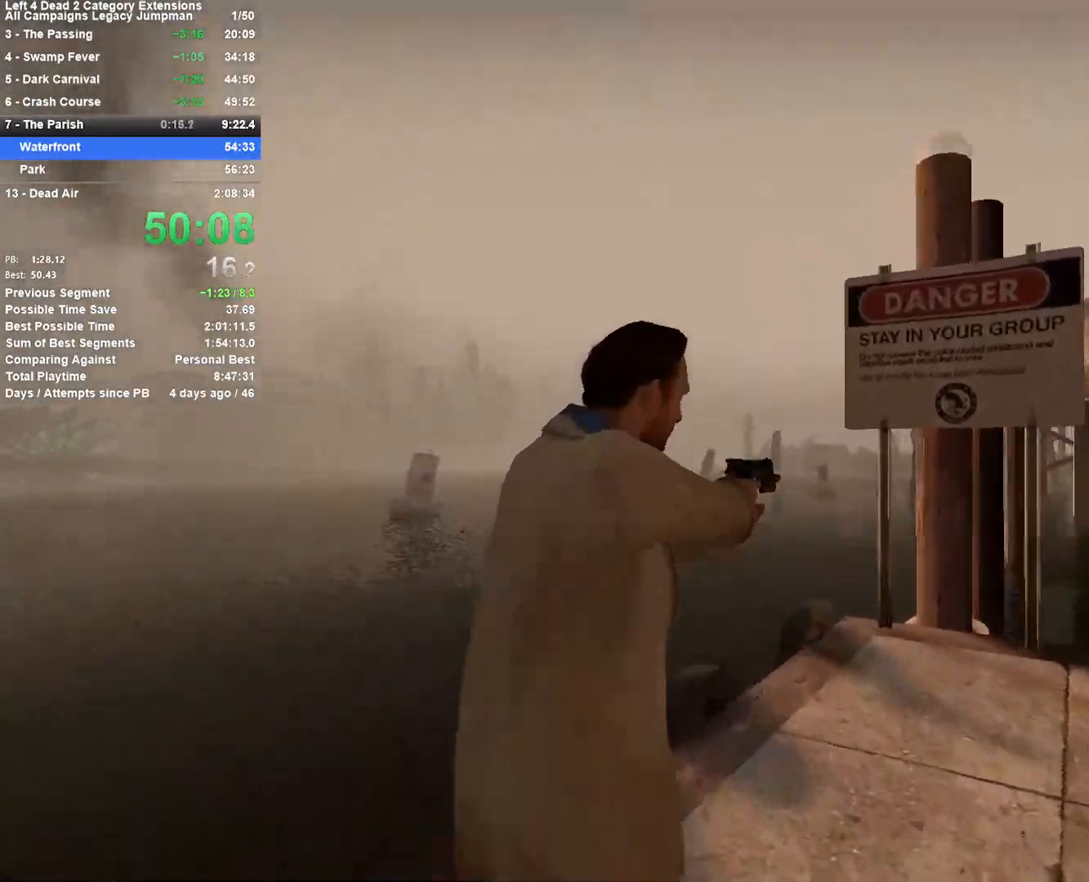
Gameplay with keyboard and mouse; each line is a JSON object with the keys and mouse buttons held at the frame after it. "events" lists presses ("down") and releases ("up") of "1", "2", "3", "4", "5", "a", "alt", "c", "ctrl", "d", "e", "f", "q", "r", "s", "shift", "space", "tab", "v", "w", "x", "z", "mouse_left", "mouse_middle", "mouse_right", "mouse_mb4", "mouse_mb5", "mouse_wheel_up" and "mouse_wheel_down" between this image and that frame as [ms after this image, input, new state], when the widget could be followed in between. "mouse_left", "mouse_middle", "mouse_right", "mouse_mb4", "mouse_mb5", "mouse_wheel_up", "mouse_wheel_down" = the "left", "middle", "right", "mb4", "mb5", "wheel_up", "wheel_down" buttons of the "mouse" list. No other keys are recorded. Mouse movement is not recorded.
{"keys": ["d", "w"], "mouse": [], "events": [[100, "w", "up"], [150, "d", "down"], [350, "w", "down"]]}
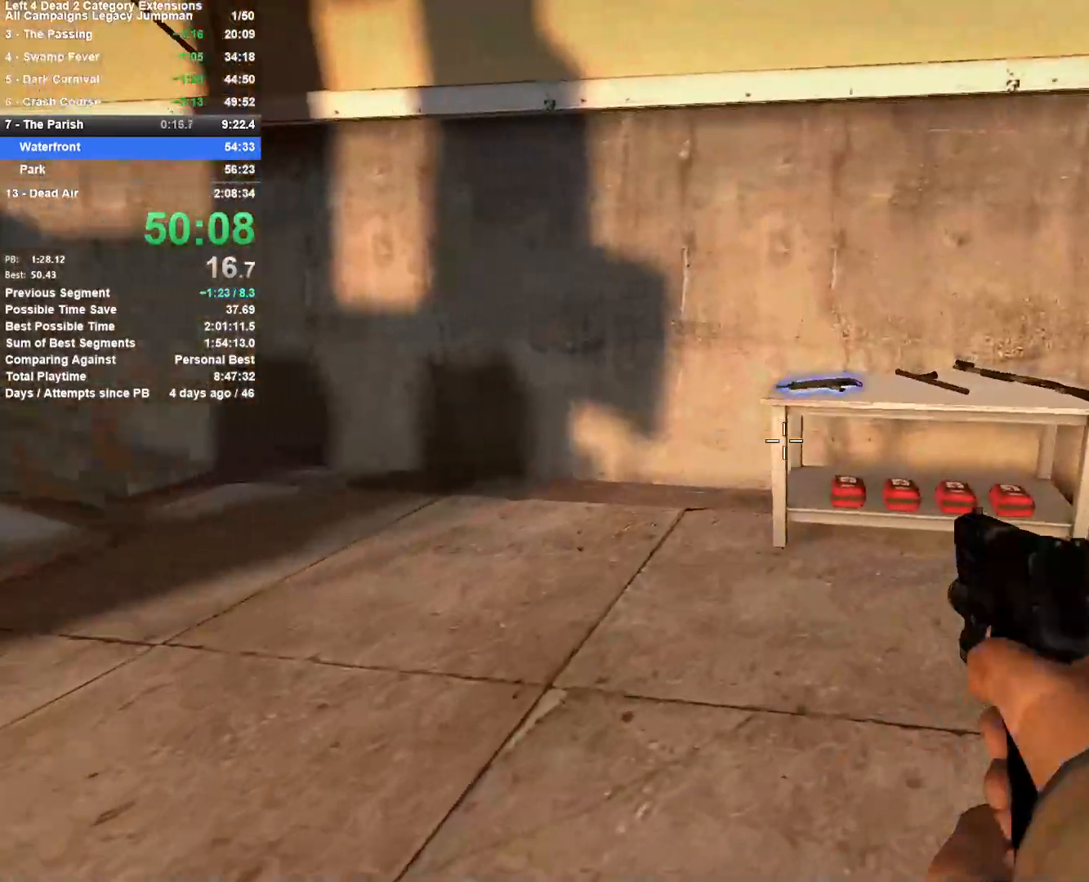
{"keys": ["e"], "mouse": [], "events": [[67, "d", "up"], [267, "w", "up"], [300, "e", "down"], [400, "e", "up"], [500, "e", "down"]]}
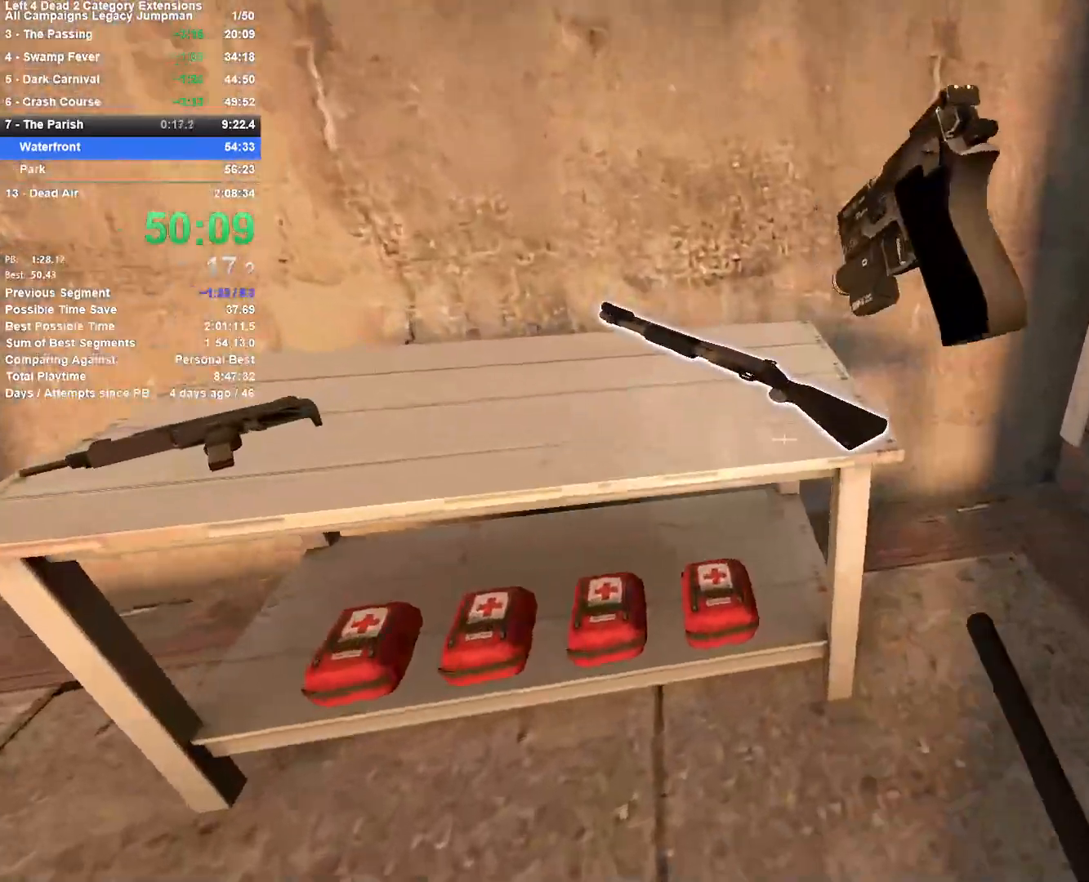
{"keys": ["w"], "mouse": [], "events": [[50, "s", "down"], [133, "e", "up"], [183, "a", "down"], [233, "s", "up"], [267, "e", "down"], [417, "e", "up"], [417, "w", "down"], [467, "a", "up"]]}
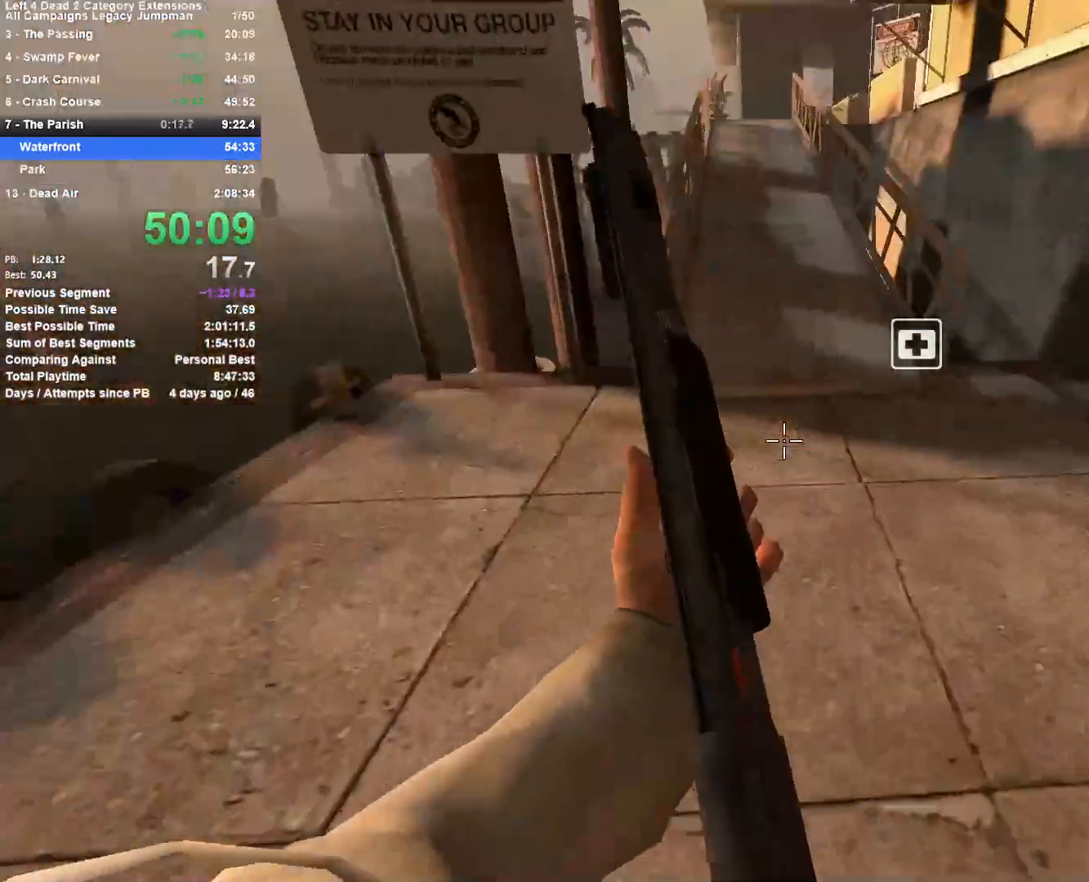
{"keys": ["d", "space"], "mouse": [], "events": [[333, "d", "down"], [433, "space", "down"], [483, "w", "up"]]}
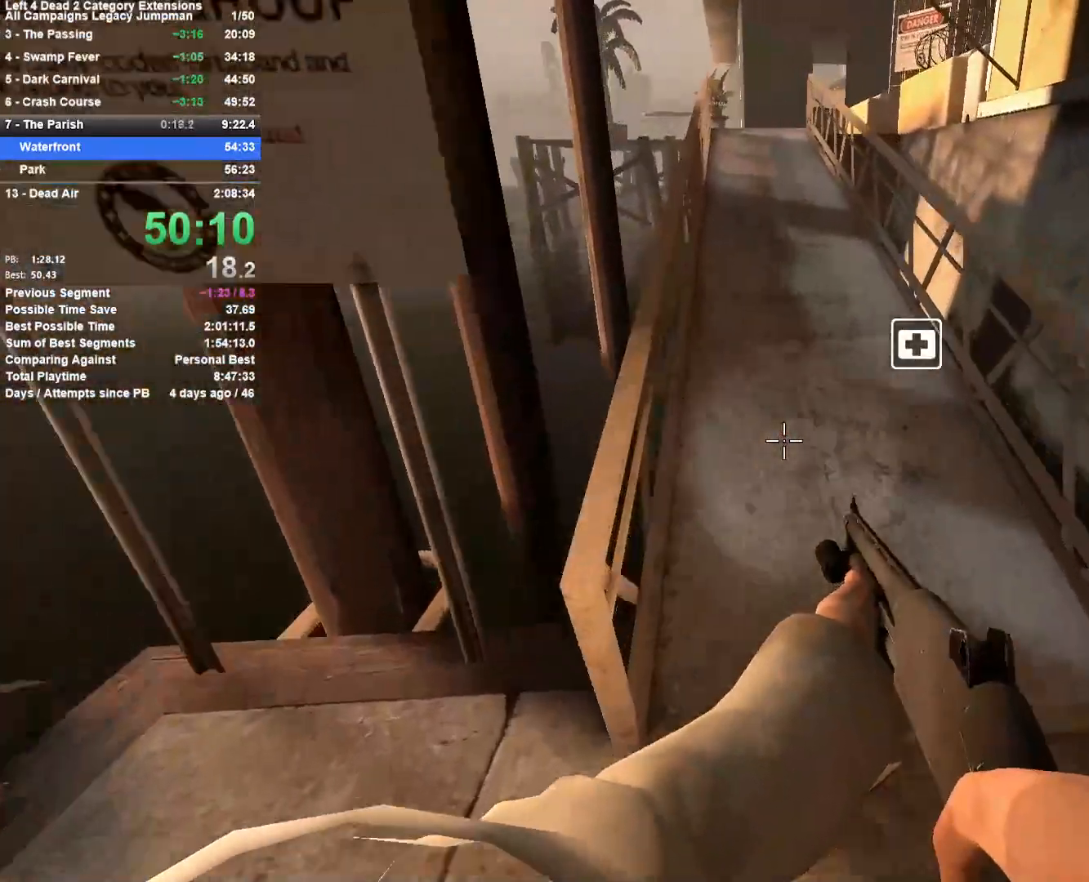
{"keys": ["a"], "mouse": [], "events": [[67, "space", "up"], [167, "a", "down"], [167, "d", "up"], [217, "space", "down"], [450, "space", "up"]]}
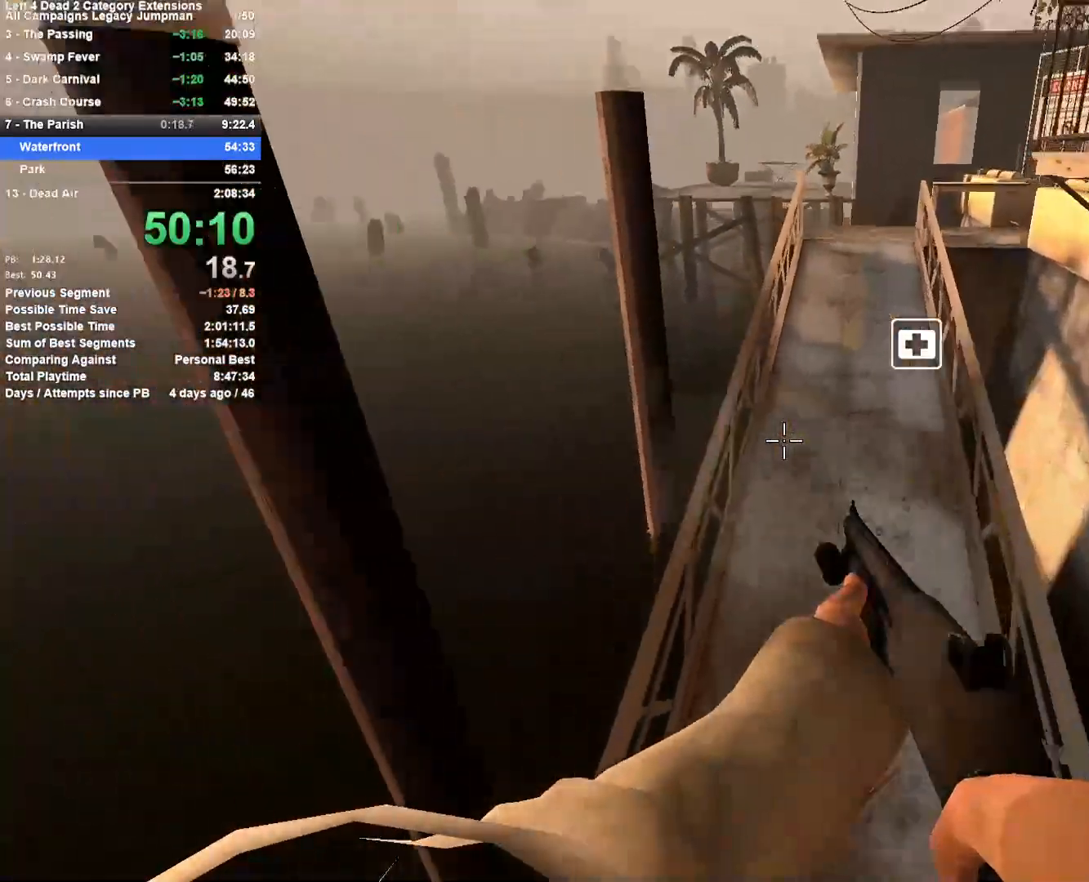
{"keys": ["d"], "mouse": [], "events": [[83, "a", "up"], [133, "d", "down"]]}
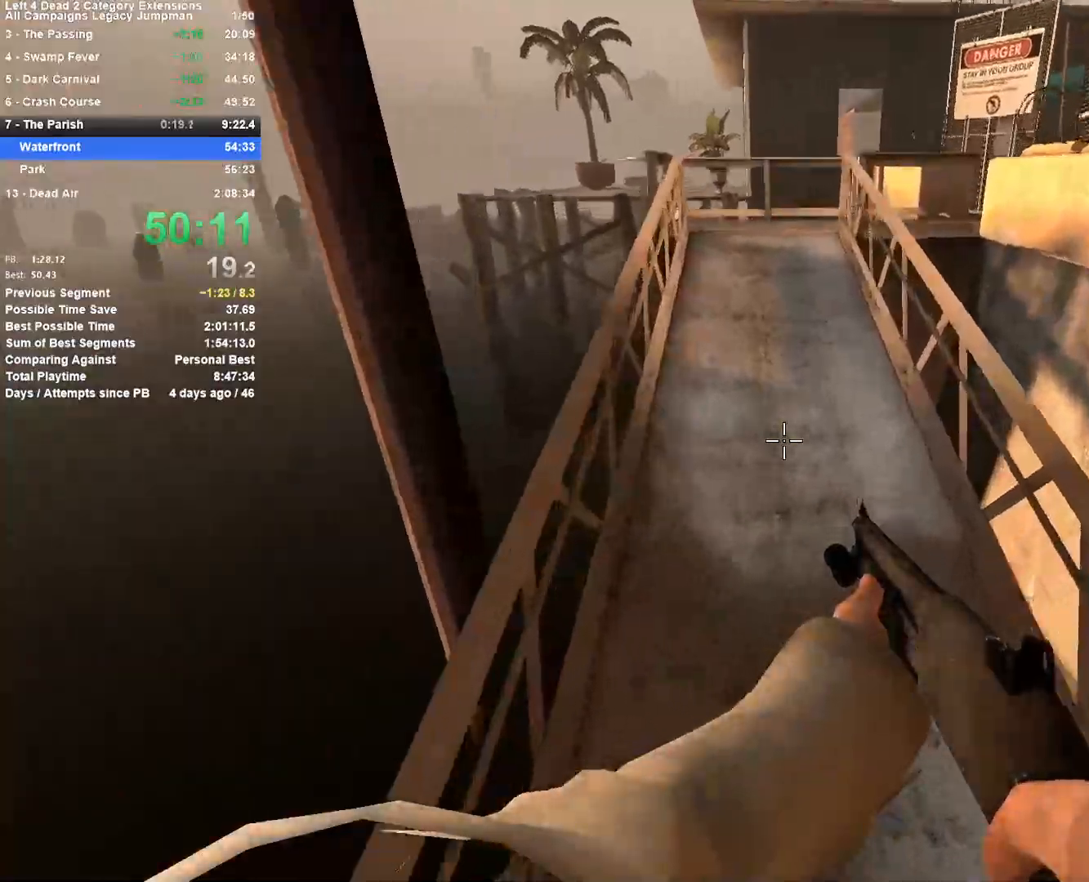
{"keys": ["w"], "mouse": [], "events": [[17, "w", "down"], [50, "a", "down"], [50, "d", "up"], [250, "a", "up"]]}
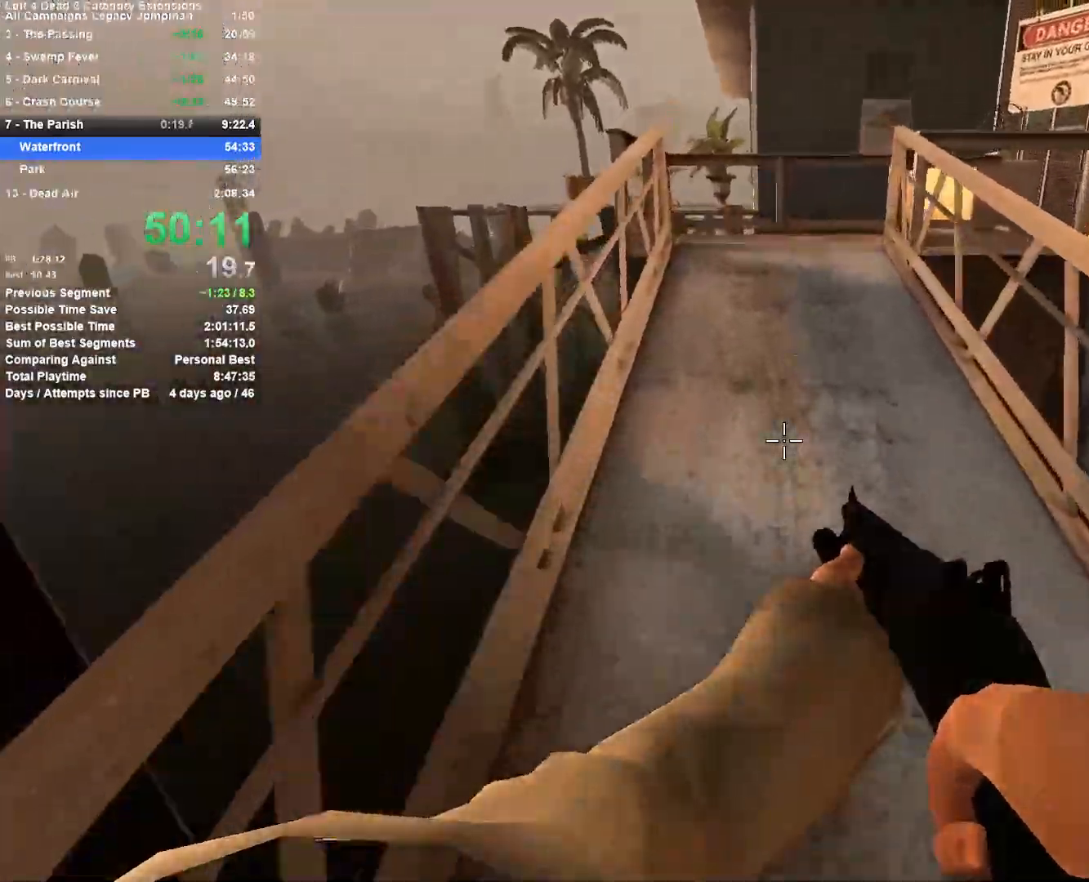
{"keys": ["d", "space"], "mouse": [], "events": [[117, "d", "down"], [117, "space", "down"], [217, "w", "up"], [267, "space", "up"], [450, "space", "down"]]}
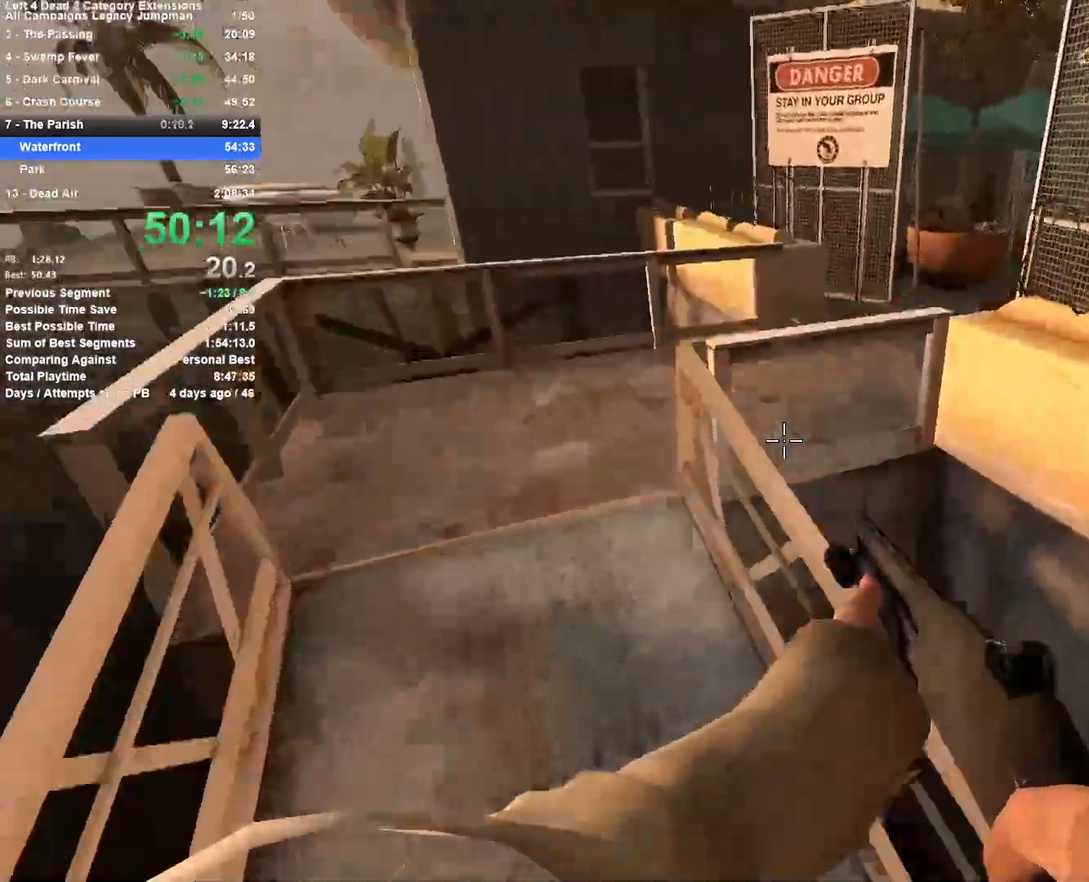
{"keys": ["d"], "mouse": [], "events": [[183, "space", "up"]]}
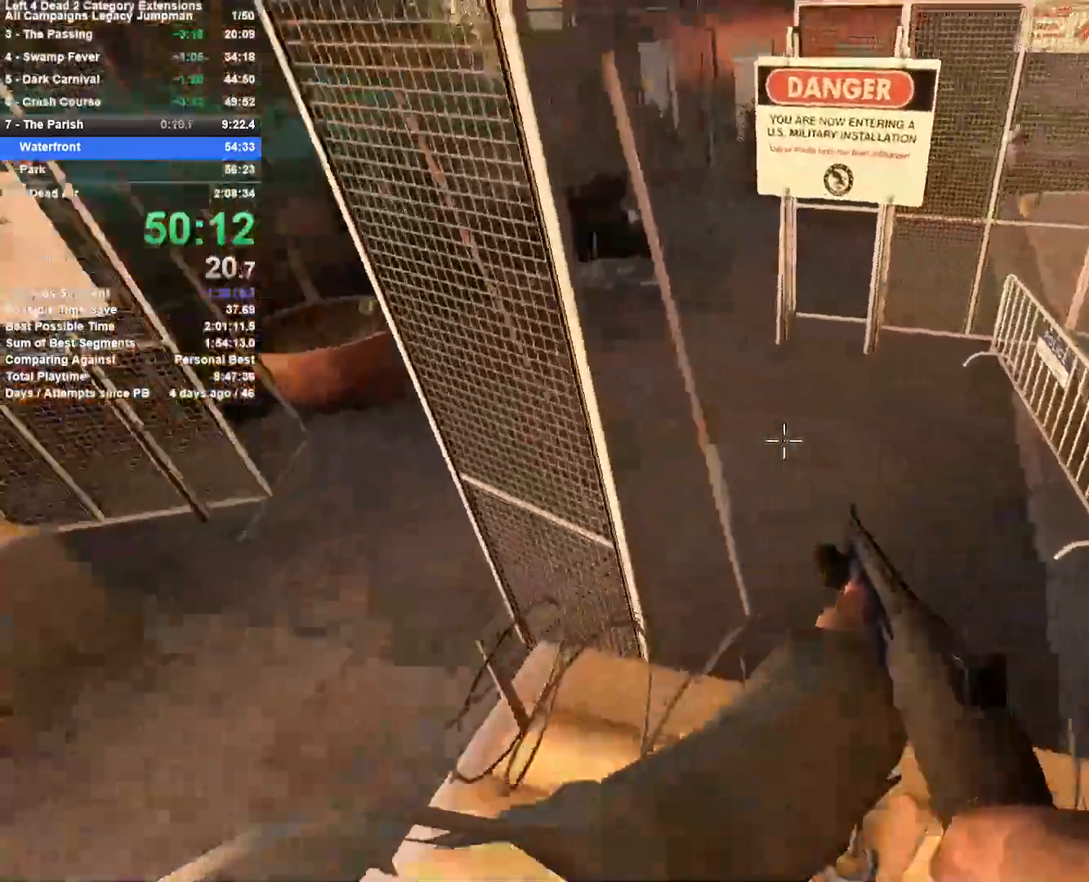
{"keys": ["a"], "mouse": [], "events": [[200, "space", "down"], [250, "a", "down"], [283, "d", "up"], [433, "space", "up"]]}
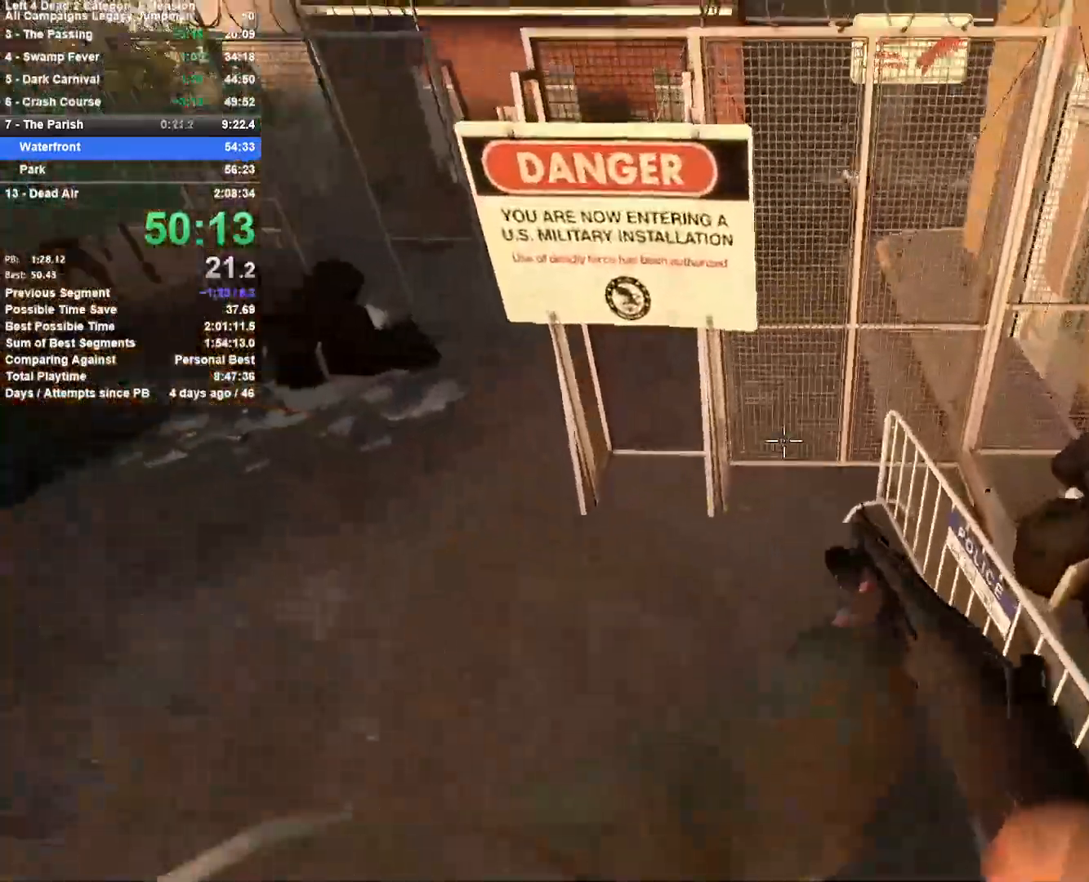
{"keys": ["a", "d", "space"], "mouse": [], "events": [[500, "d", "down"], [500, "space", "down"]]}
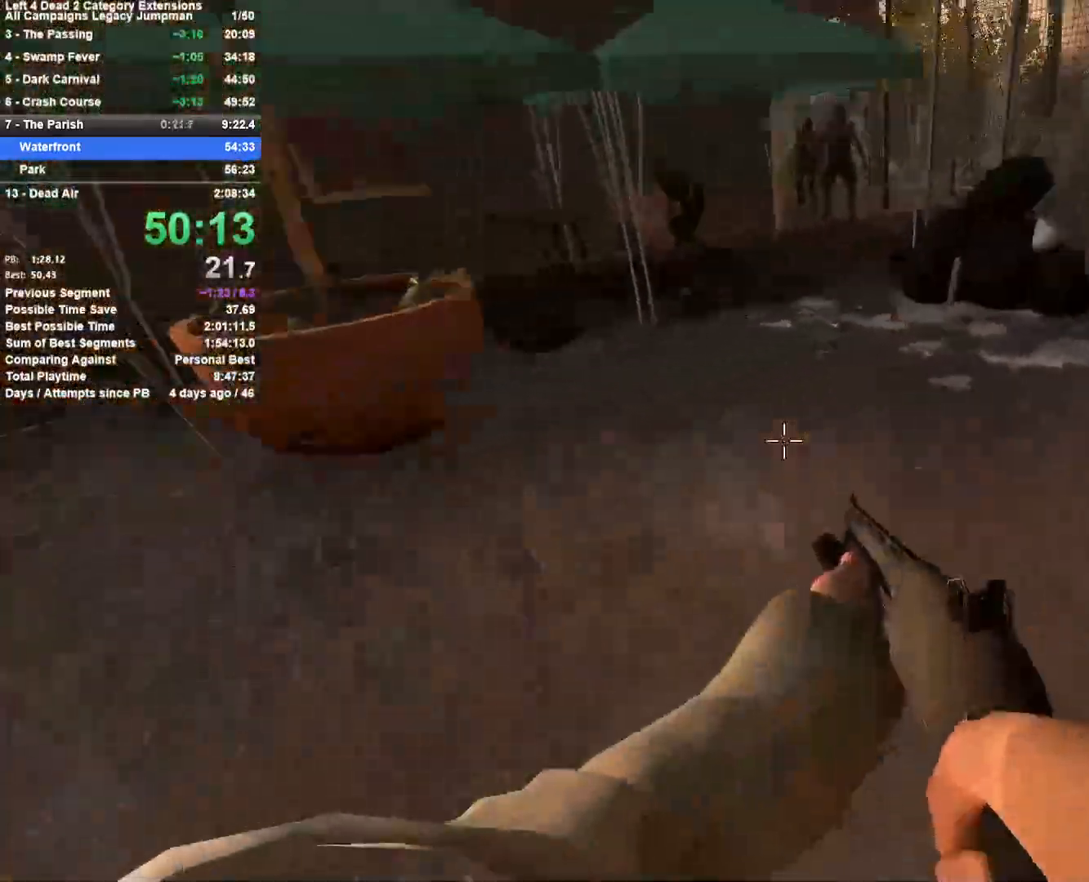
{"keys": ["d"], "mouse": [], "events": [[33, "a", "up"], [183, "space", "up"]]}
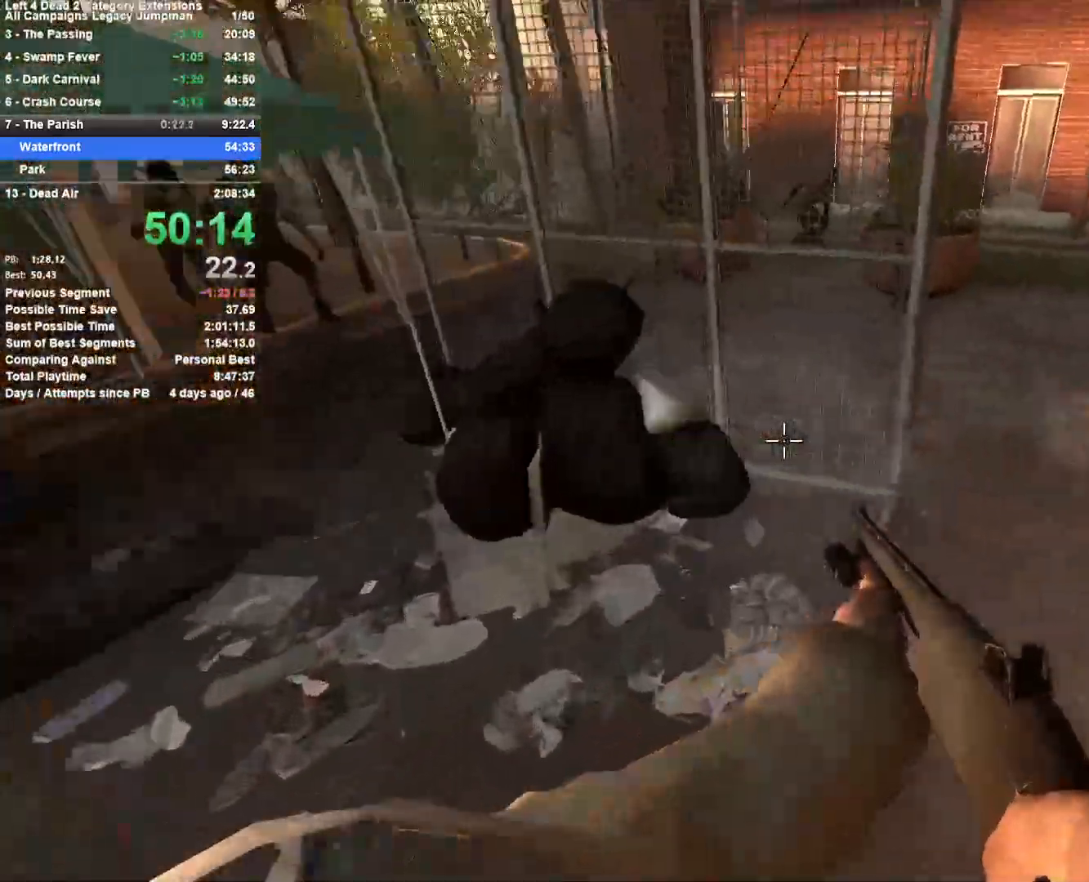
{"keys": ["a"], "mouse": [], "events": [[150, "space", "down"], [383, "a", "down"], [383, "d", "up"], [433, "space", "up"]]}
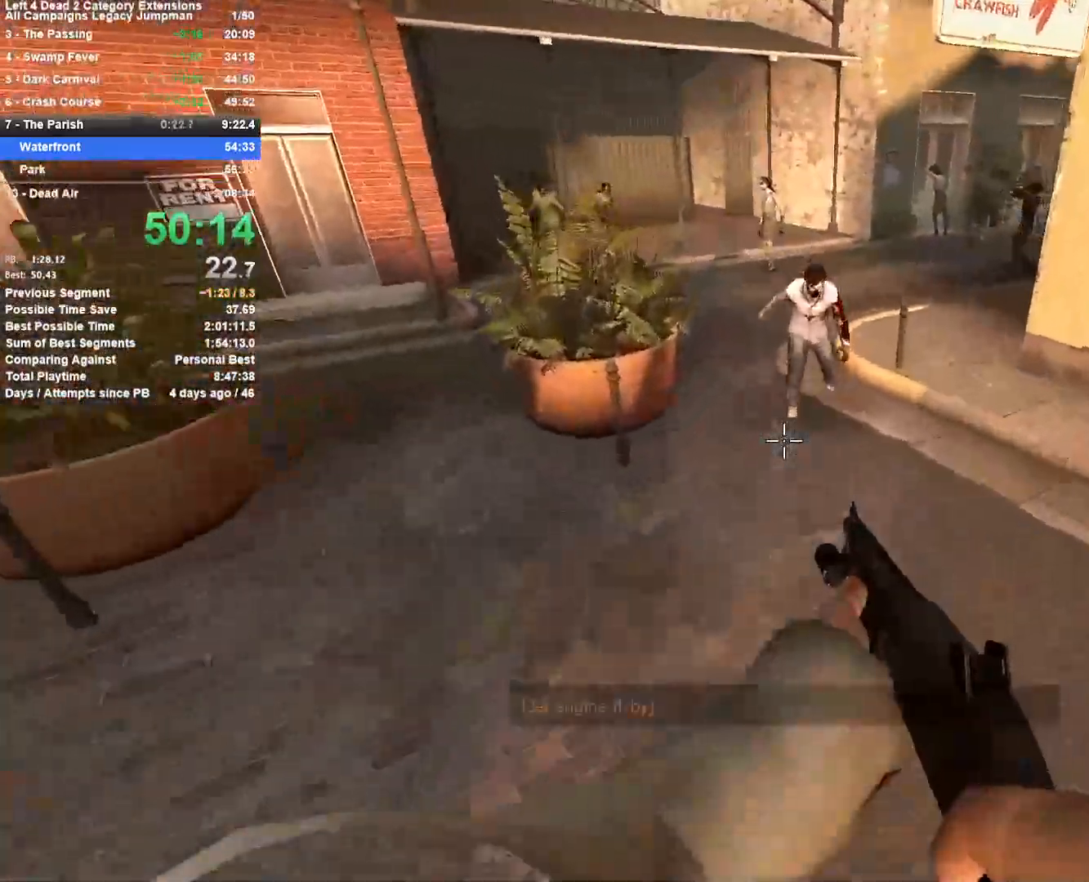
{"keys": ["d", "space"], "mouse": [], "events": [[217, "mouse_left", "down"], [250, "space", "down"], [350, "d", "down"], [350, "mouse_left", "up"], [400, "a", "up"]]}
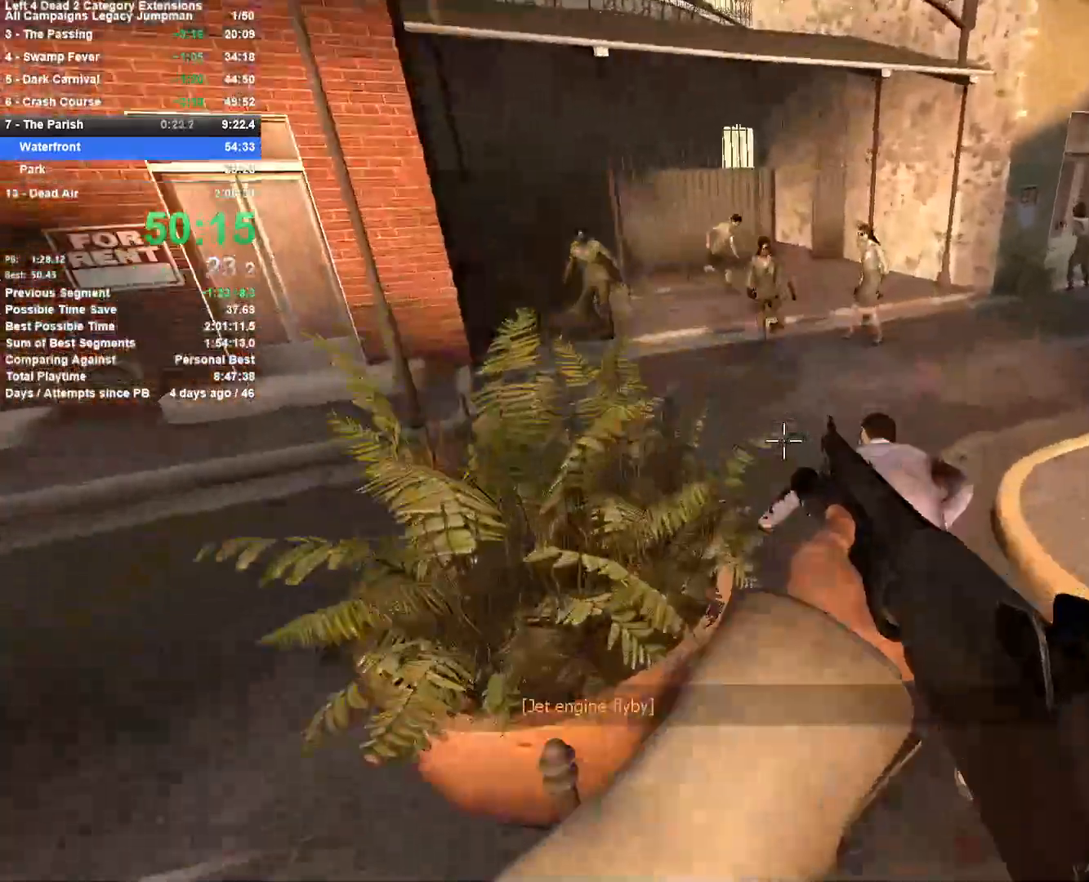
{"keys": ["a", "space"], "mouse": [], "events": [[33, "space", "up"], [233, "a", "down"], [283, "d", "up"], [367, "space", "down"]]}
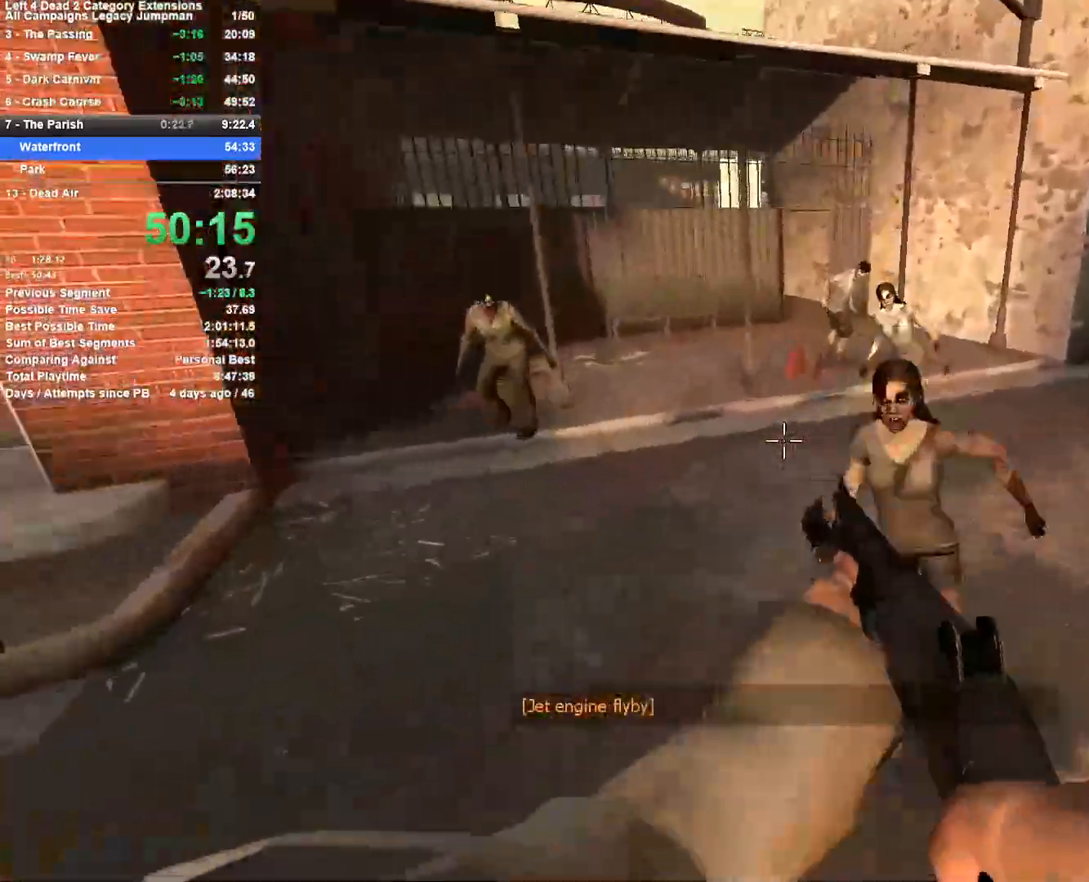
{"keys": ["d"], "mouse": [], "events": [[67, "space", "up"], [100, "space", "down"], [200, "d", "down"], [250, "a", "up"], [433, "space", "up"]]}
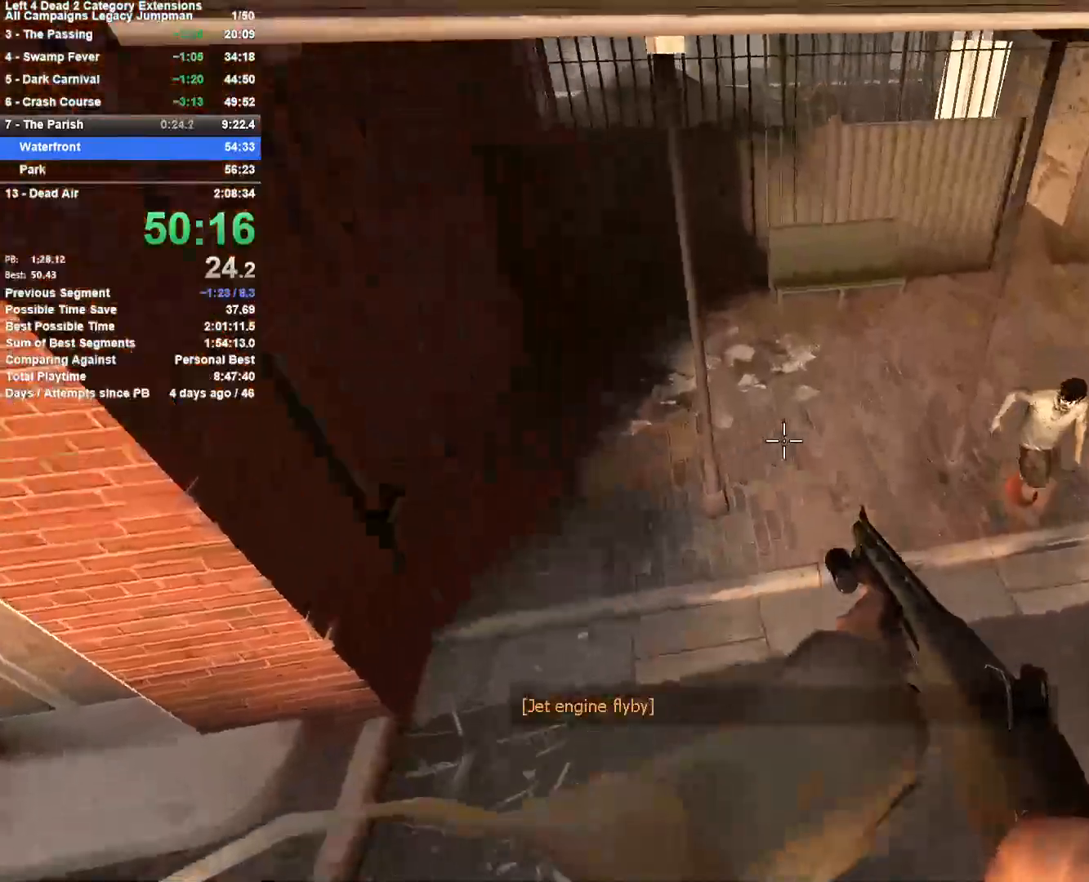
{"keys": ["d", "w"], "mouse": ["right"], "events": [[300, "mouse_left", "down"], [350, "a", "down"], [350, "d", "up"], [350, "mouse_right", "down"], [500, "a", "up"], [500, "d", "down"], [500, "mouse_left", "up"], [500, "w", "down"]]}
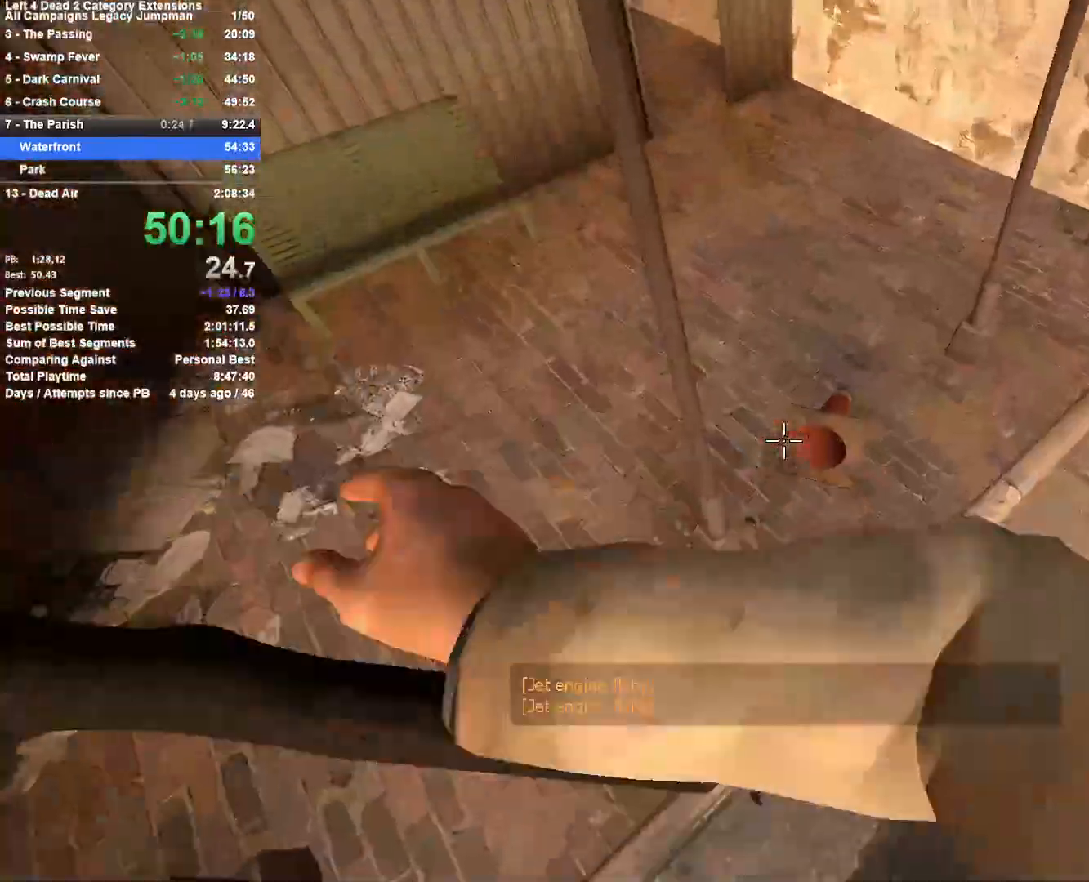
{"keys": ["a", "w"], "mouse": [], "events": [[33, "mouse_right", "up"], [283, "d", "up"], [317, "a", "down"]]}
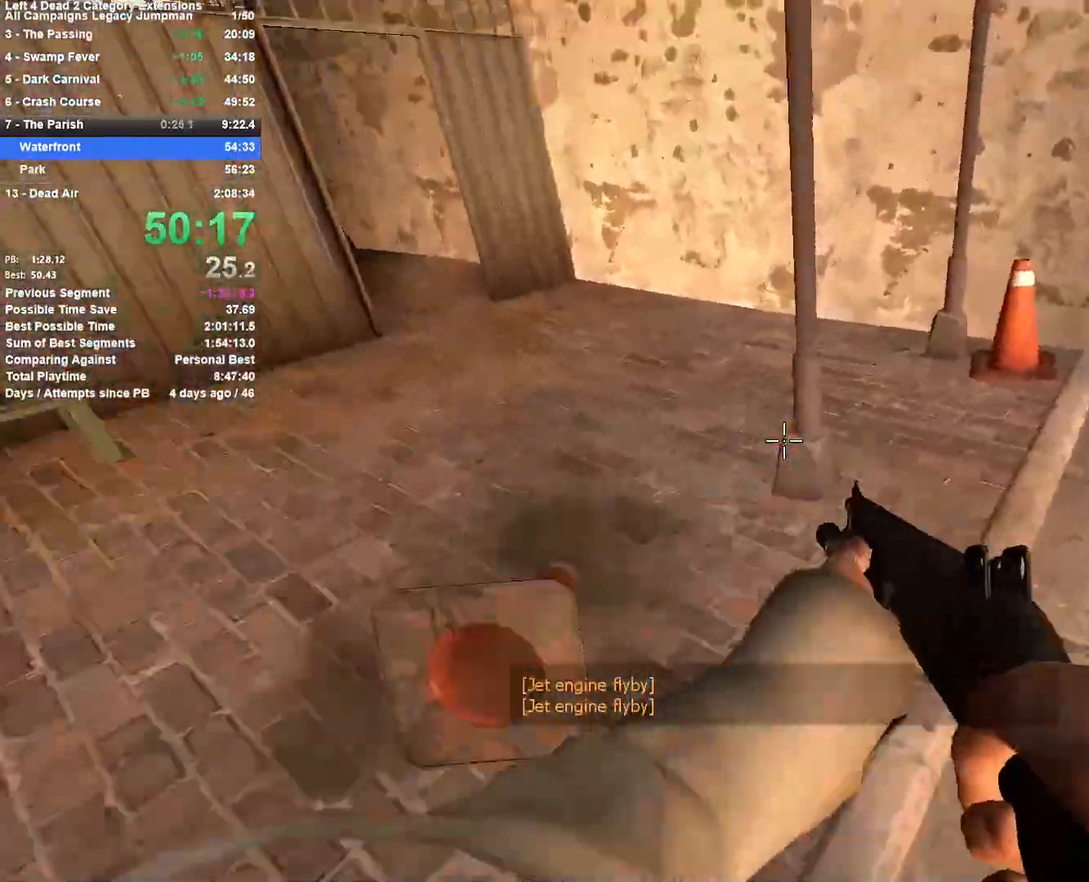
{"keys": ["r", "w"], "mouse": [], "events": [[150, "mouse_left", "down"], [150, "w", "up"], [250, "mouse_right", "down"], [283, "w", "down"], [383, "mouse_left", "up"], [383, "r", "down"], [433, "a", "up"], [433, "mouse_right", "up"]]}
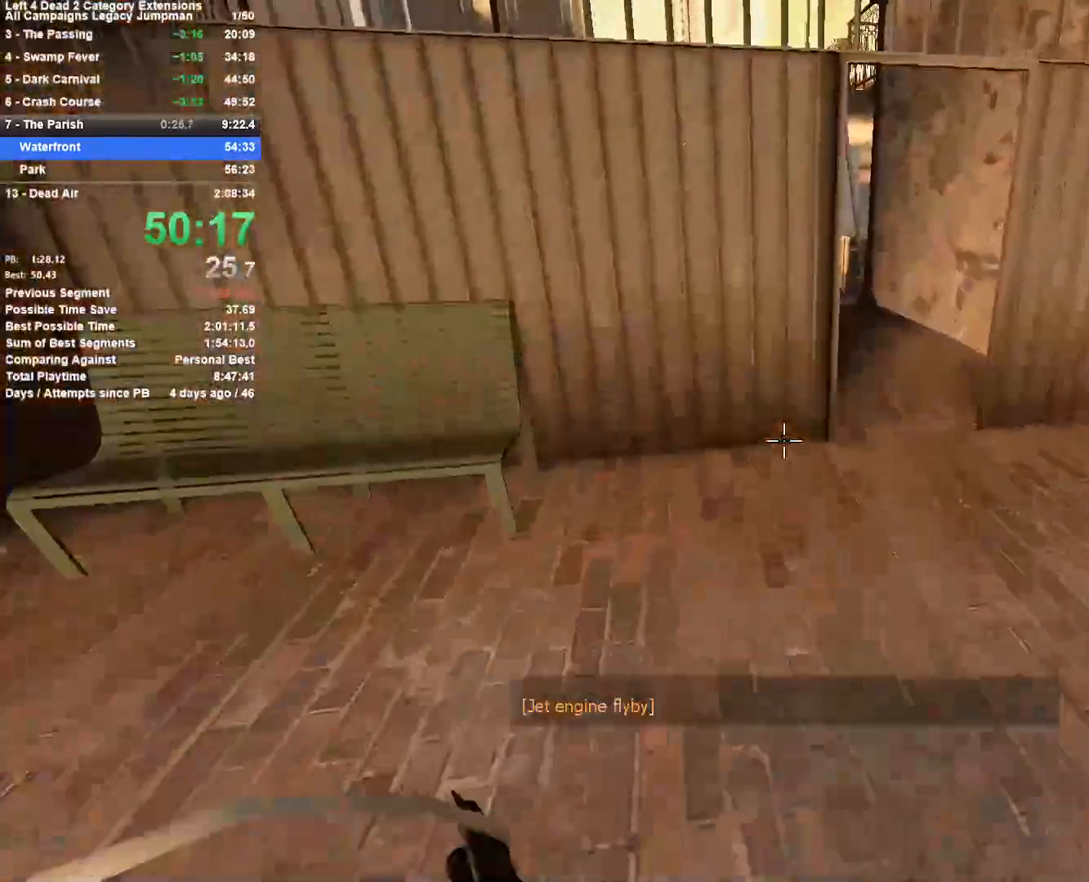
{"keys": ["w"], "mouse": [], "events": [[33, "r", "up"], [117, "d", "down"], [350, "d", "up"]]}
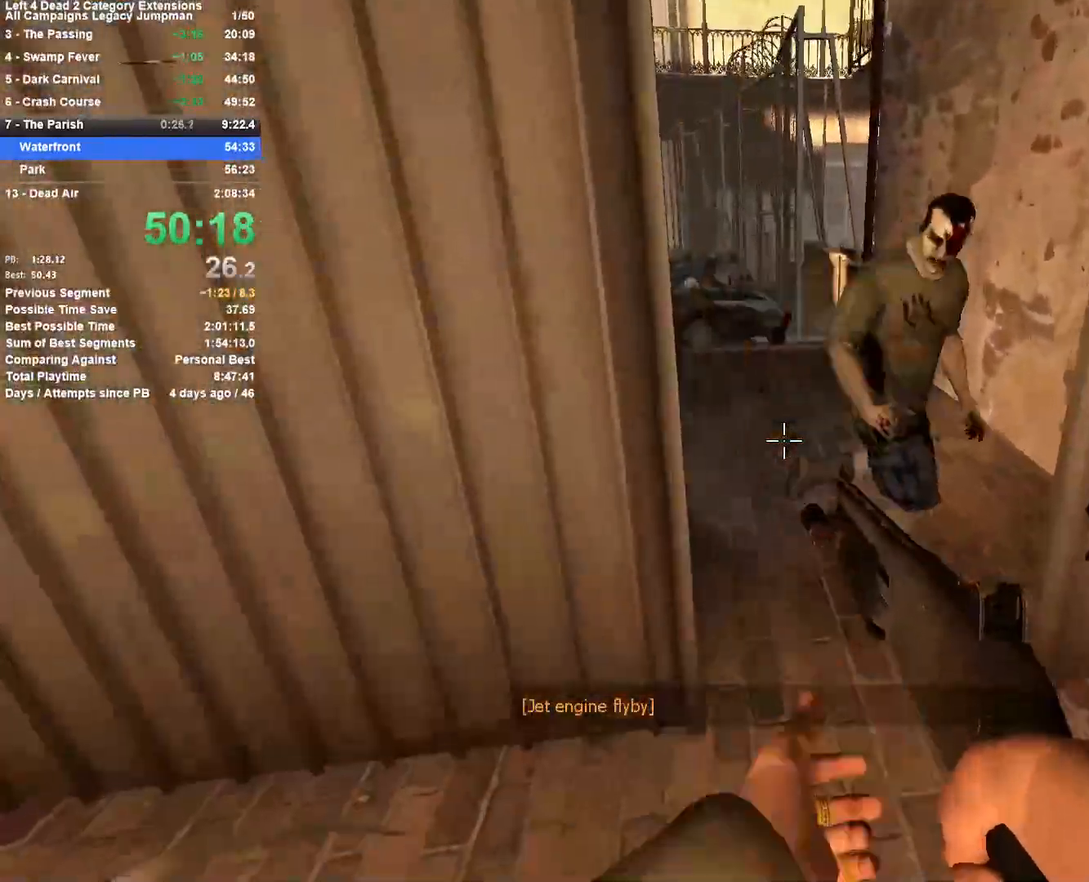
{"keys": ["w"], "mouse": ["left", "right"], "events": [[33, "r", "down"], [133, "r", "up"], [283, "d", "down"], [283, "mouse_left", "down"], [417, "d", "up"], [467, "mouse_right", "down"]]}
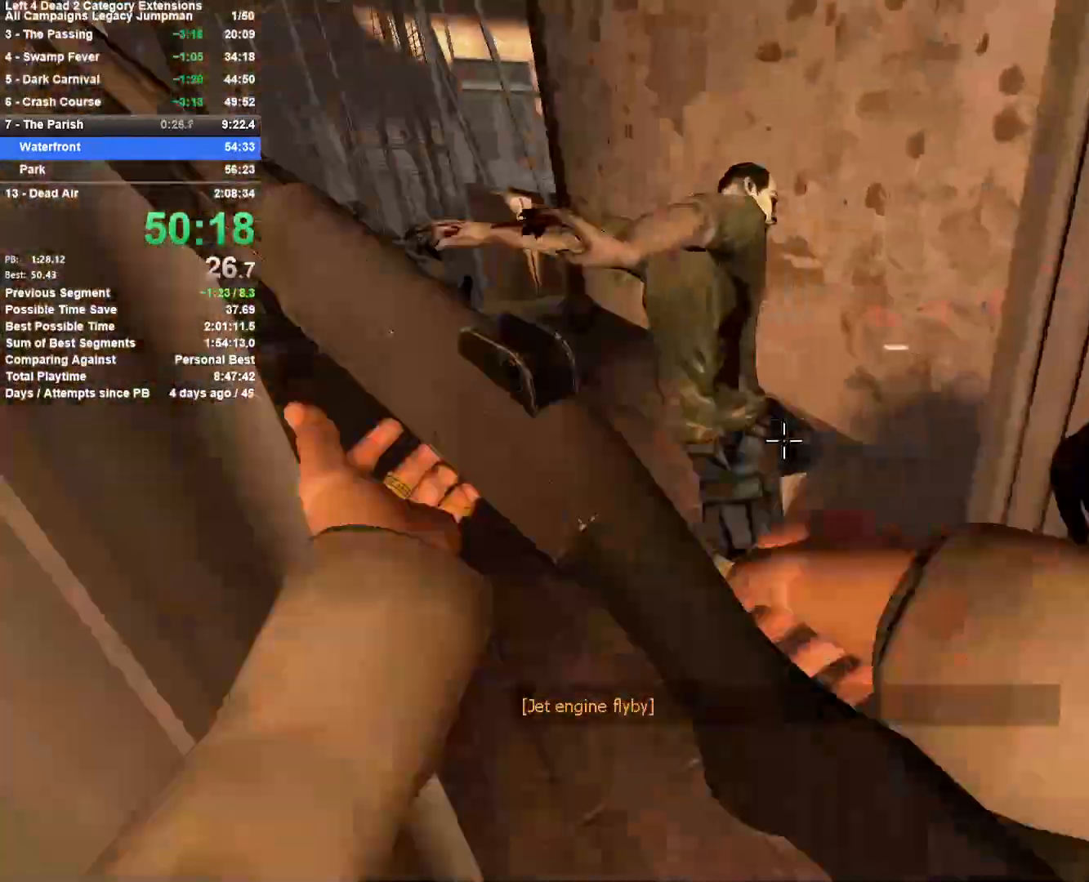
{"keys": ["d", "w"], "mouse": [], "events": [[100, "mouse_left", "up"], [150, "d", "down"], [200, "mouse_right", "up"], [283, "d", "up"], [333, "d", "down"]]}
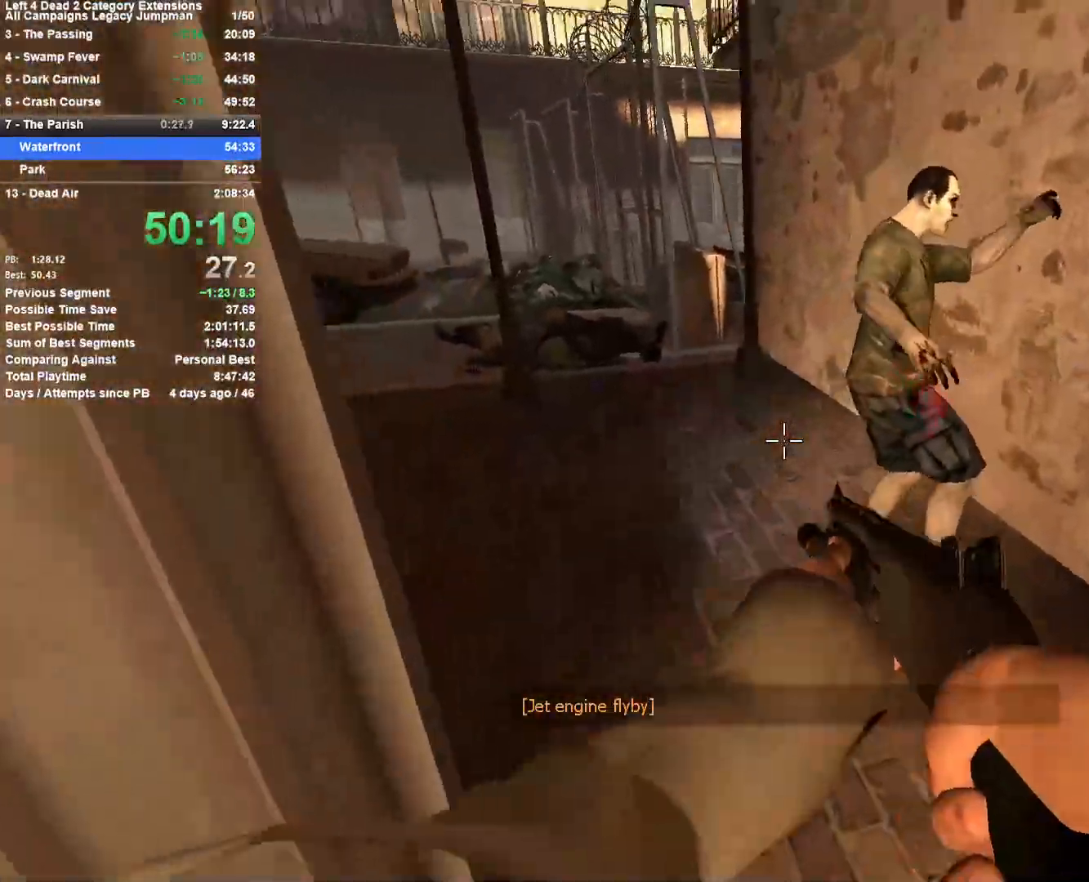
{"keys": ["a", "w"], "mouse": [], "events": [[217, "d", "up"], [217, "mouse_left", "down"], [267, "mouse_right", "down"], [300, "a", "down"], [400, "mouse_left", "up"], [450, "mouse_right", "up"]]}
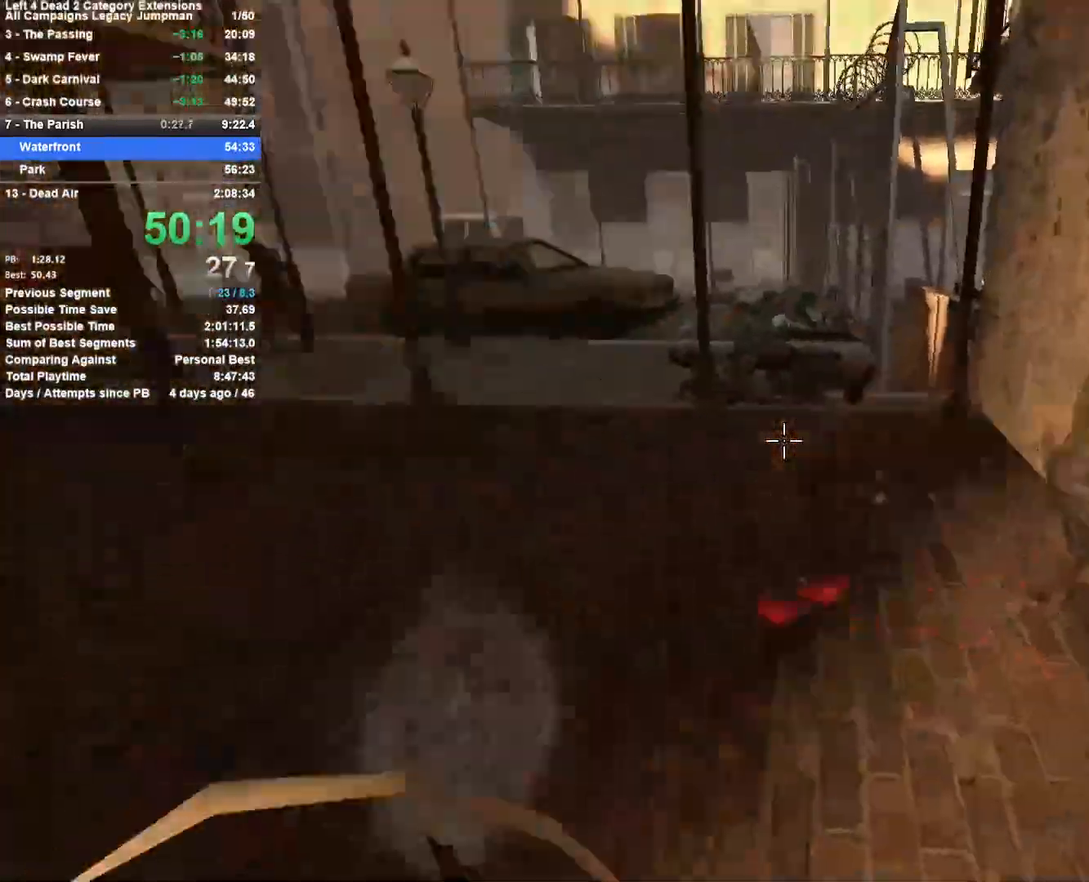
{"keys": ["w"], "mouse": [], "events": [[33, "r", "down"], [83, "a", "up"], [133, "r", "up"]]}
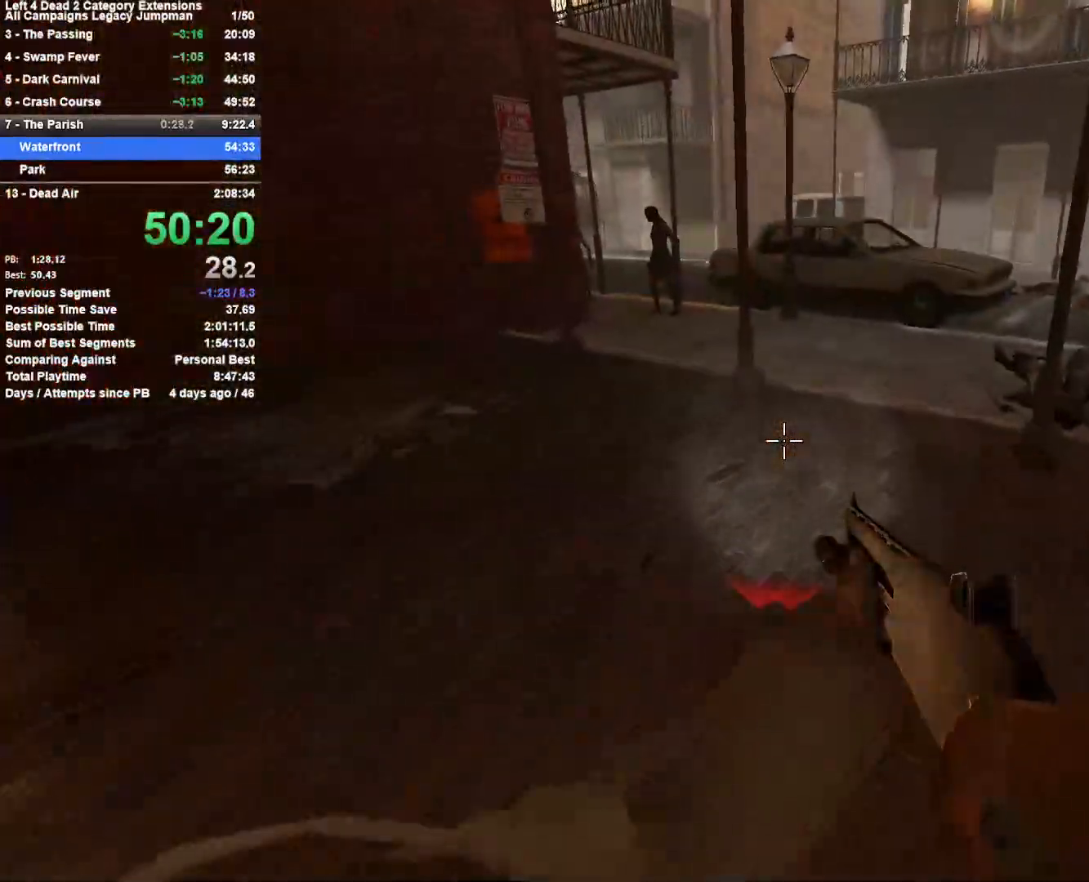
{"keys": ["d", "s"], "mouse": ["right"], "events": [[100, "d", "down"], [200, "w", "up"], [250, "mouse_right", "down"], [333, "s", "down"], [383, "a", "down"], [433, "d", "up"], [483, "a", "up"], [483, "d", "down"]]}
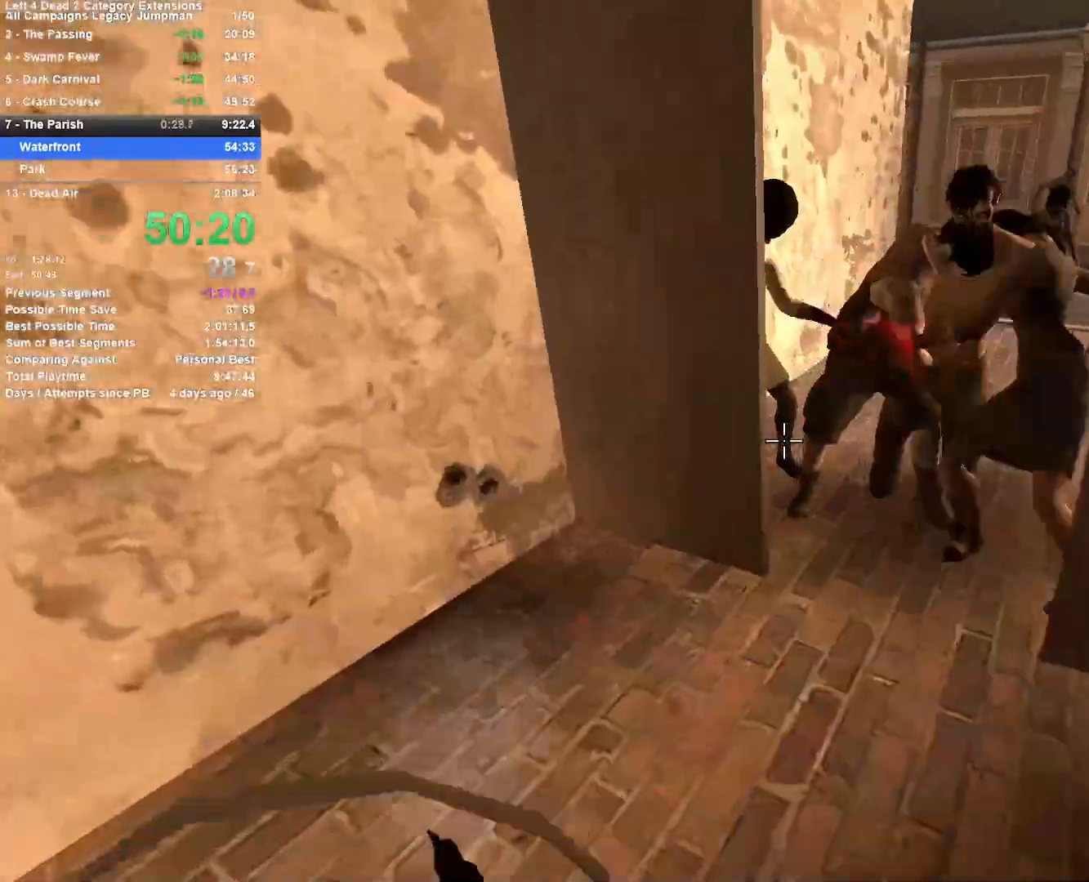
{"keys": ["w"], "mouse": [], "events": [[17, "mouse_right", "up"], [217, "s", "up"], [300, "w", "down"], [400, "d", "up"]]}